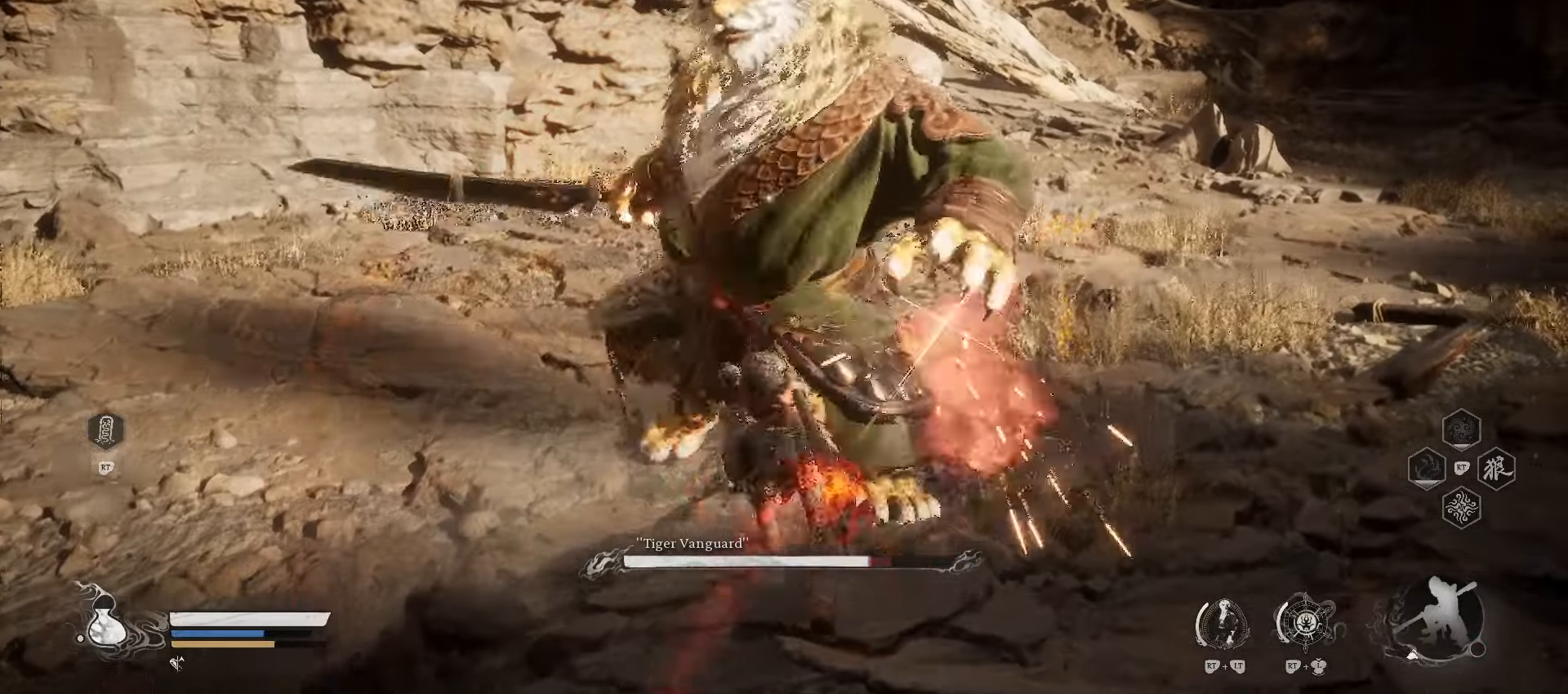
Gameplay with a controller (Xbox layout); each line is a JSON object with the inputs held at the frame after it. "events" lists button and stick changes between this image and that frame as [ms after this image, input, new state], when the widget could be followed in between.
{"buttons": [], "left_stick": "down", "right_stick": "center", "events": [[200, "B", "down"], [340, "B", "up"]]}
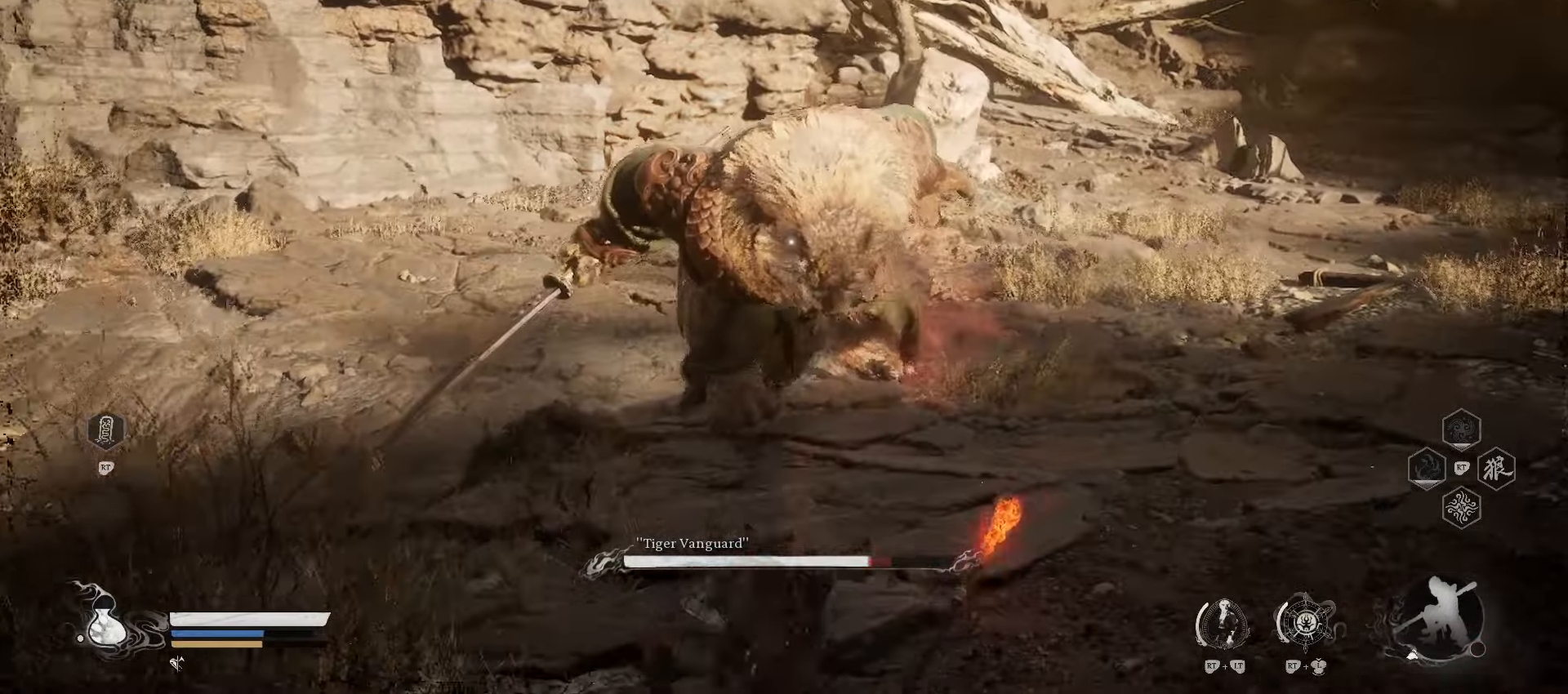
{"buttons": ["R1"], "left_stick": "down-right", "right_stick": "center", "events": [[280, "left_stick", "down-right"], [480, "R1", "down"]]}
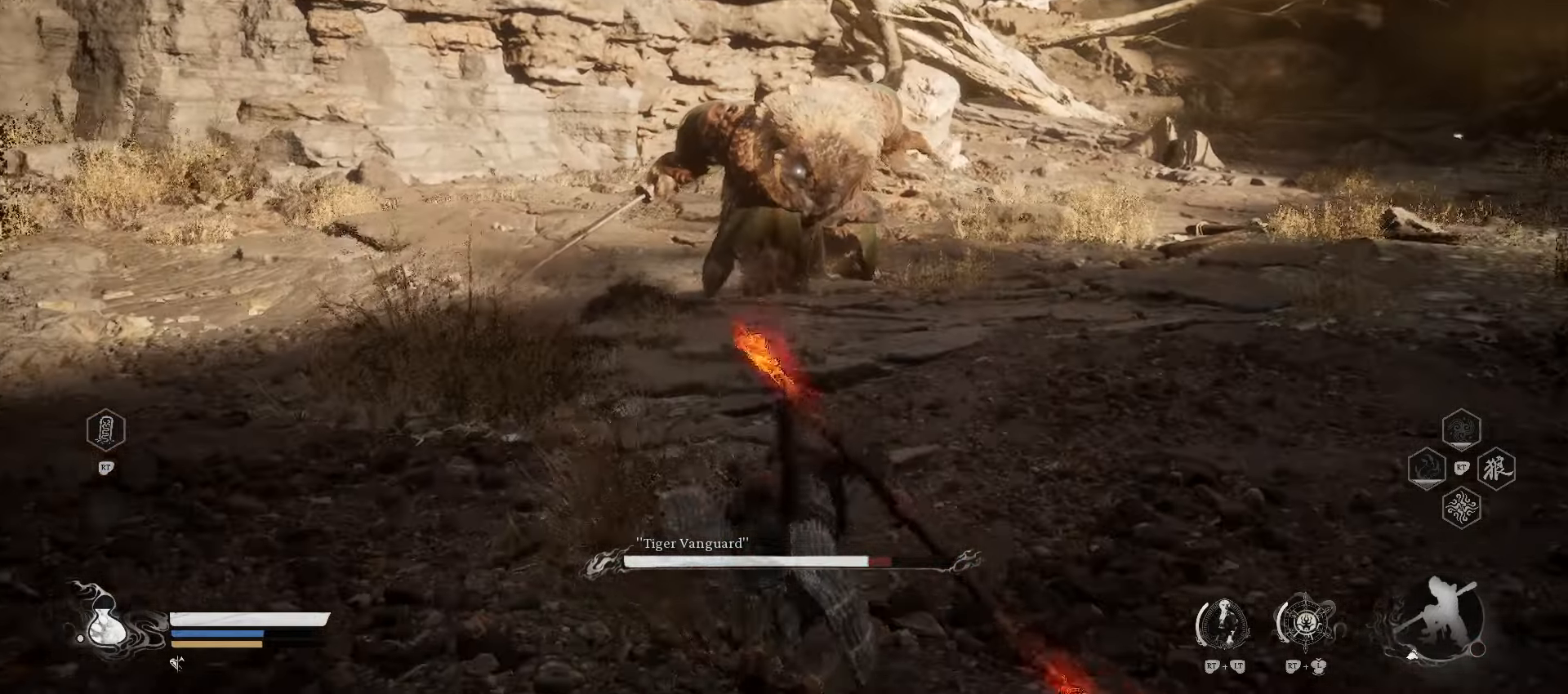
{"buttons": ["R1"], "left_stick": "right", "right_stick": "center", "events": [[300, "left_stick", "right"]]}
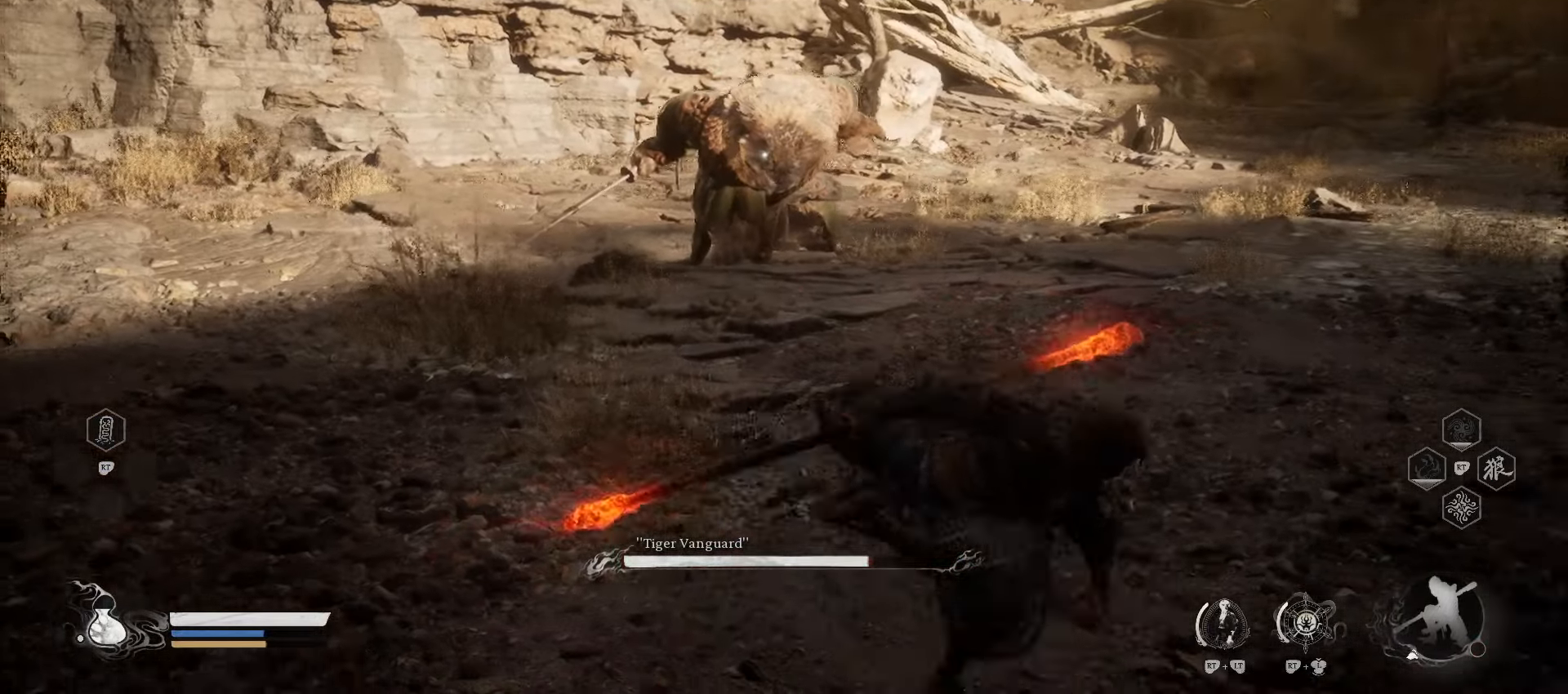
{"buttons": ["R1"], "left_stick": "down-right", "right_stick": "center", "events": [[500, "left_stick", "down-right"]]}
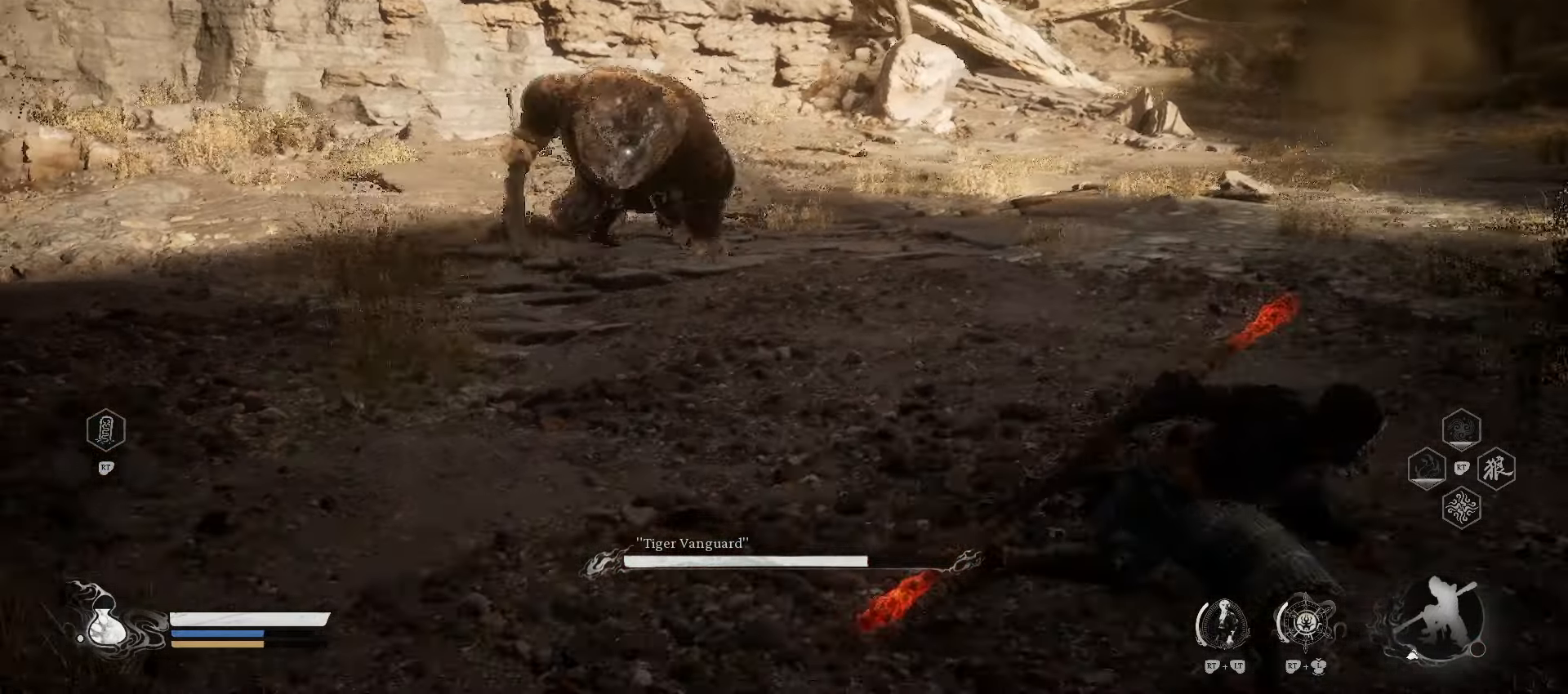
{"buttons": ["R1"], "left_stick": "down-right", "right_stick": "center", "events": []}
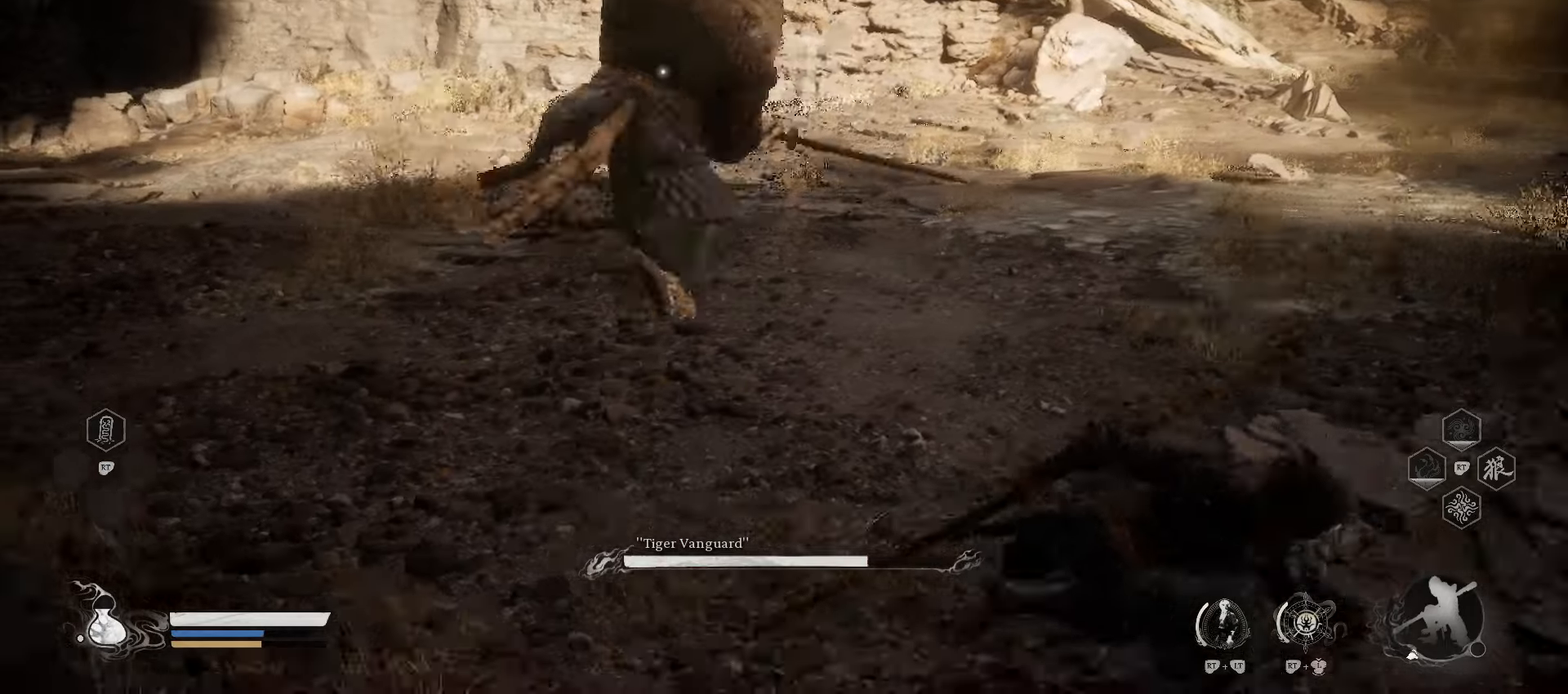
{"buttons": ["R1"], "left_stick": "down-right", "right_stick": "center", "events": []}
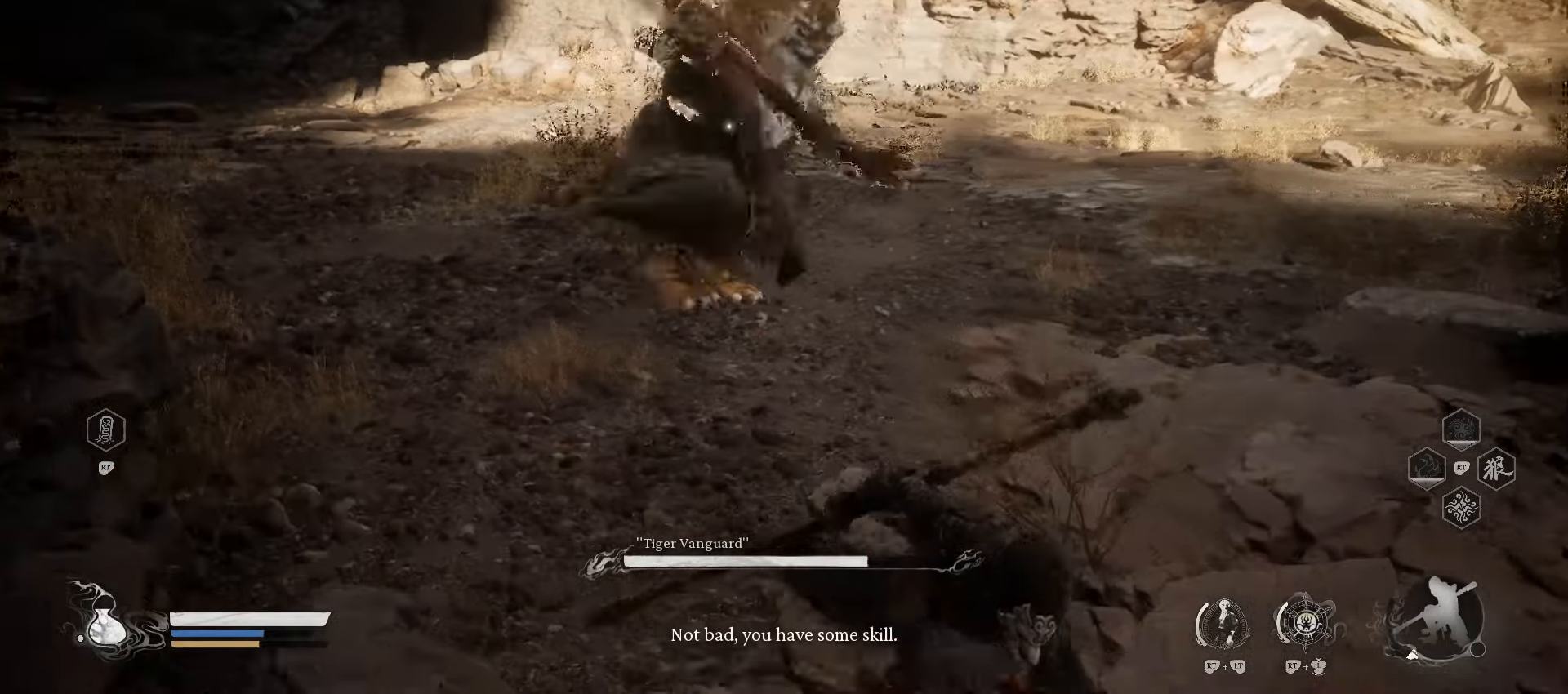
{"buttons": [], "left_stick": "down-right", "right_stick": "center", "events": [[100, "R1", "up"]]}
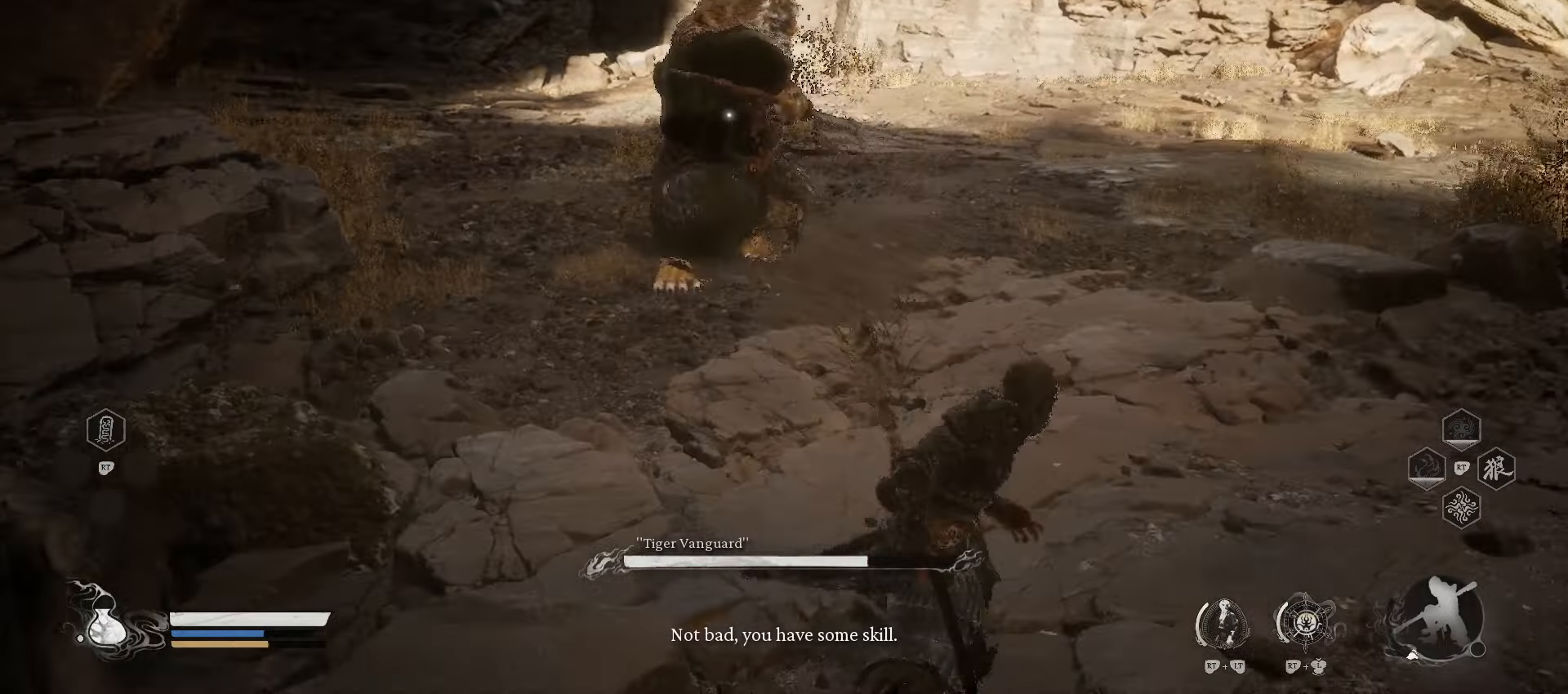
{"buttons": [], "left_stick": "right", "right_stick": "center", "events": [[200, "left_stick", "right"]]}
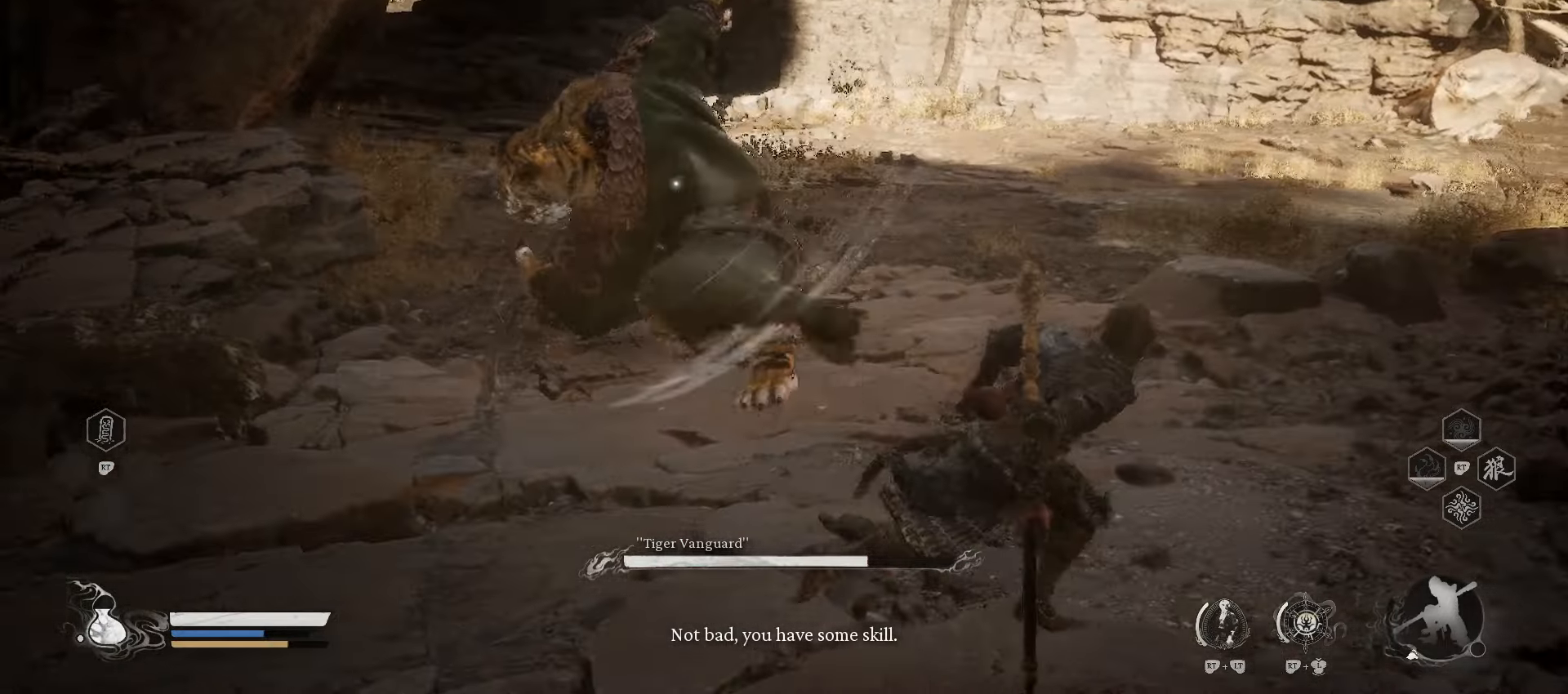
{"buttons": [], "left_stick": "up", "right_stick": "center", "events": [[180, "left_stick", "up-right"], [300, "left_stick", "up"]]}
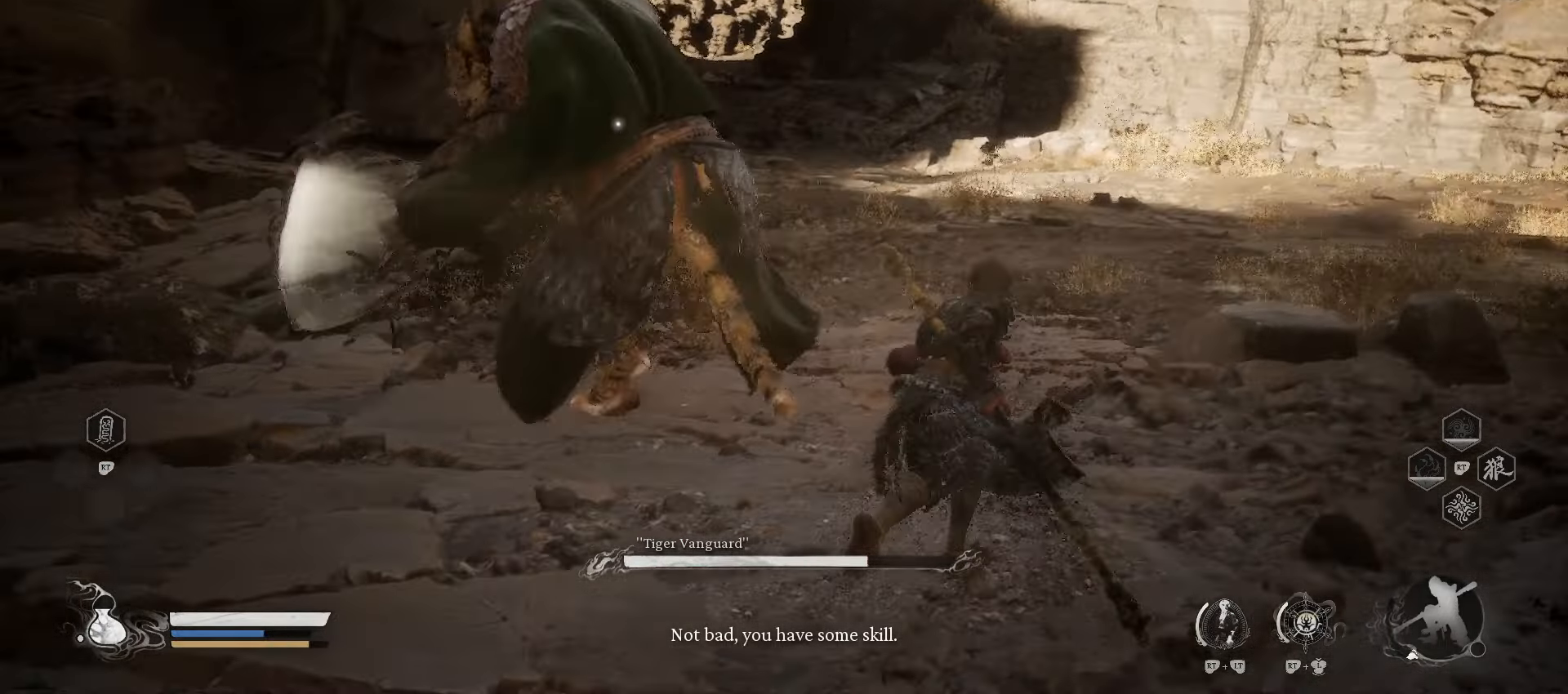
{"buttons": [], "left_stick": "up", "right_stick": "center", "events": [[300, "B", "down"], [500, "B", "up"]]}
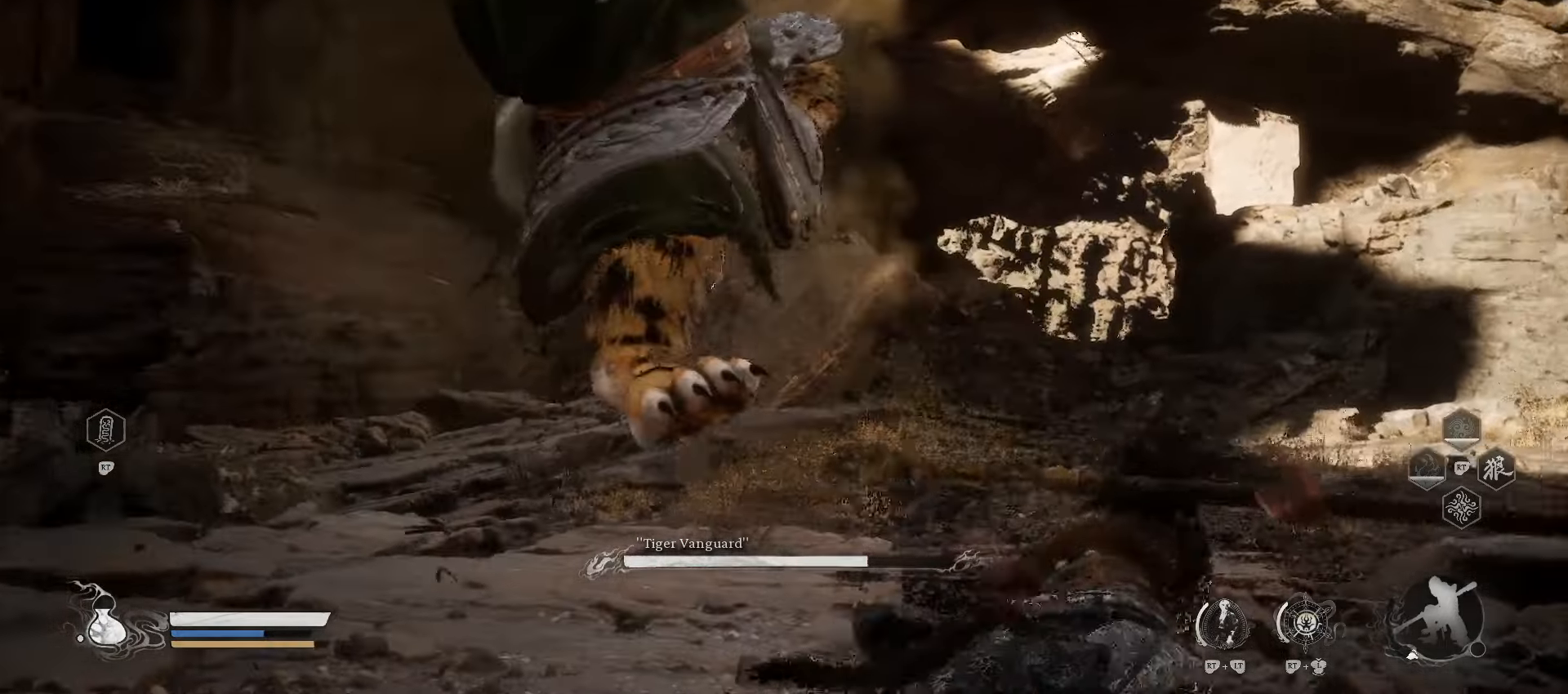
{"buttons": [], "left_stick": "up", "right_stick": "center", "events": []}
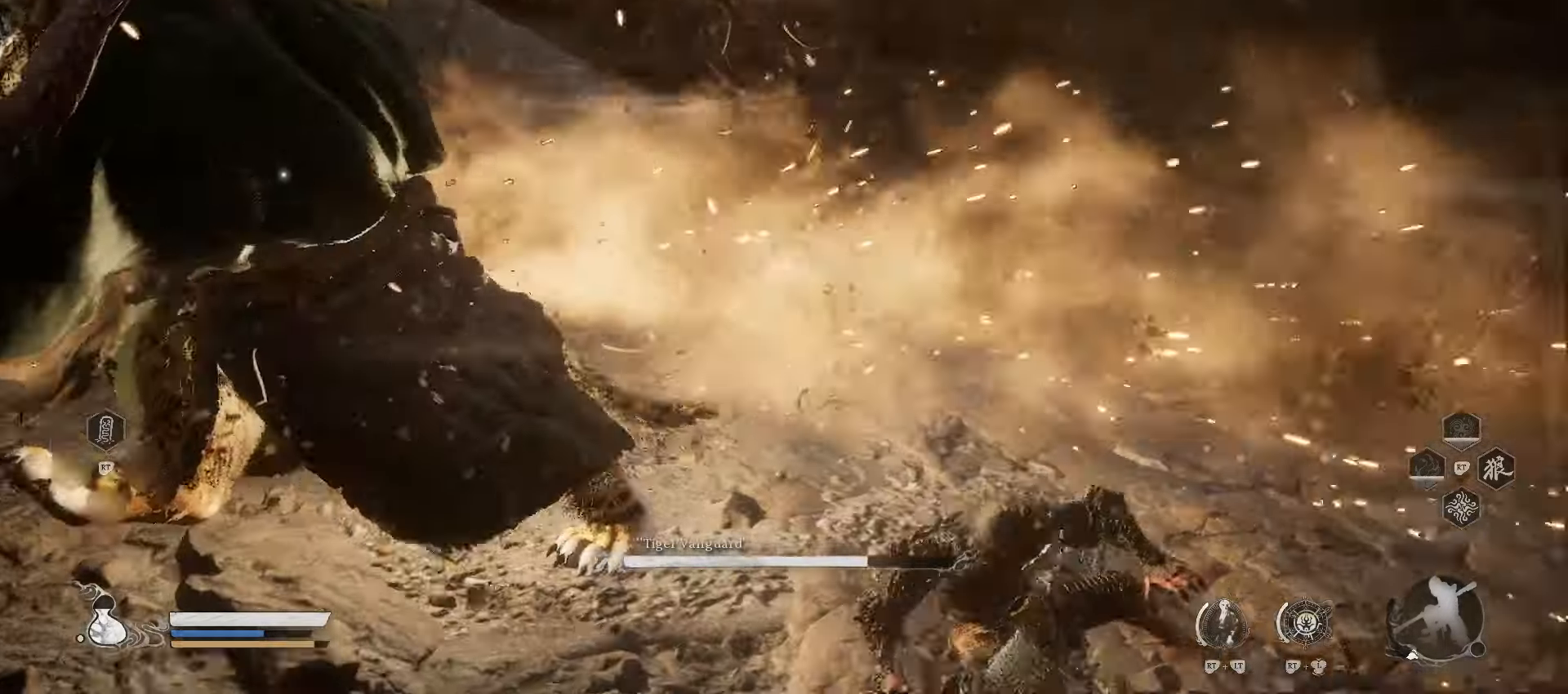
{"buttons": ["X"], "left_stick": "right", "right_stick": "center", "events": [[20, "X", "down"], [60, "left_stick", "up-right"], [160, "X", "up"], [360, "left_stick", "right"], [420, "X", "down"]]}
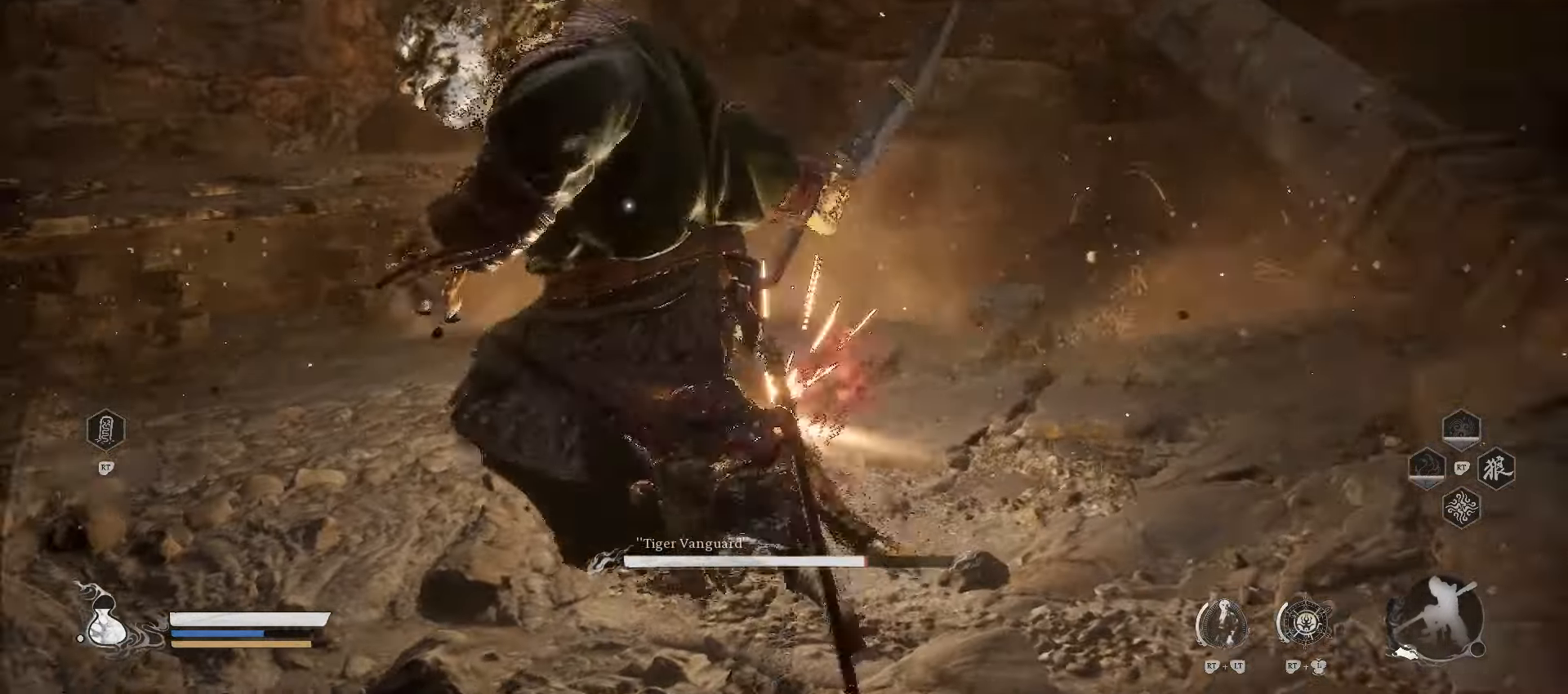
{"buttons": [], "left_stick": "right", "right_stick": "center", "events": [[40, "X", "up"]]}
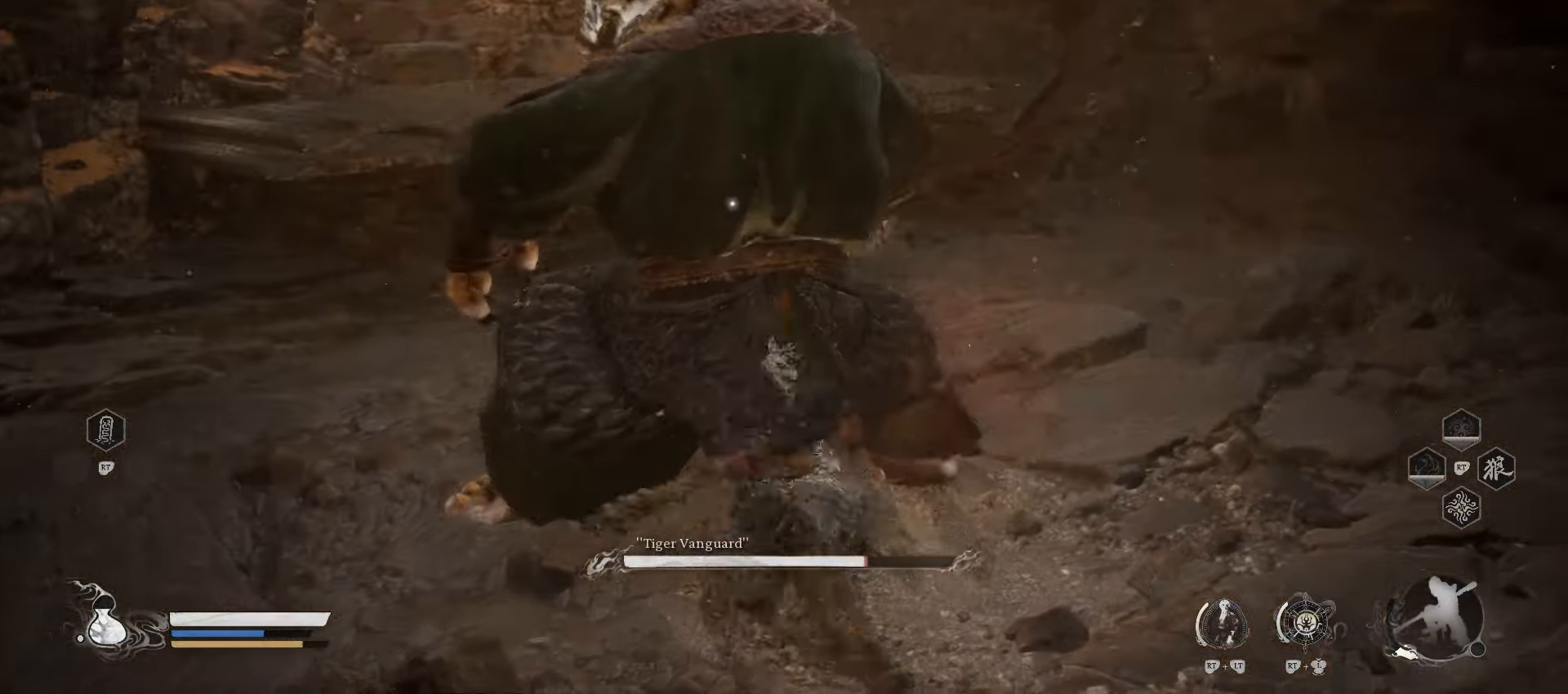
{"buttons": [], "left_stick": "down-right", "right_stick": "center", "events": [[140, "left_stick", "down-right"], [220, "X", "down"], [280, "X", "up"]]}
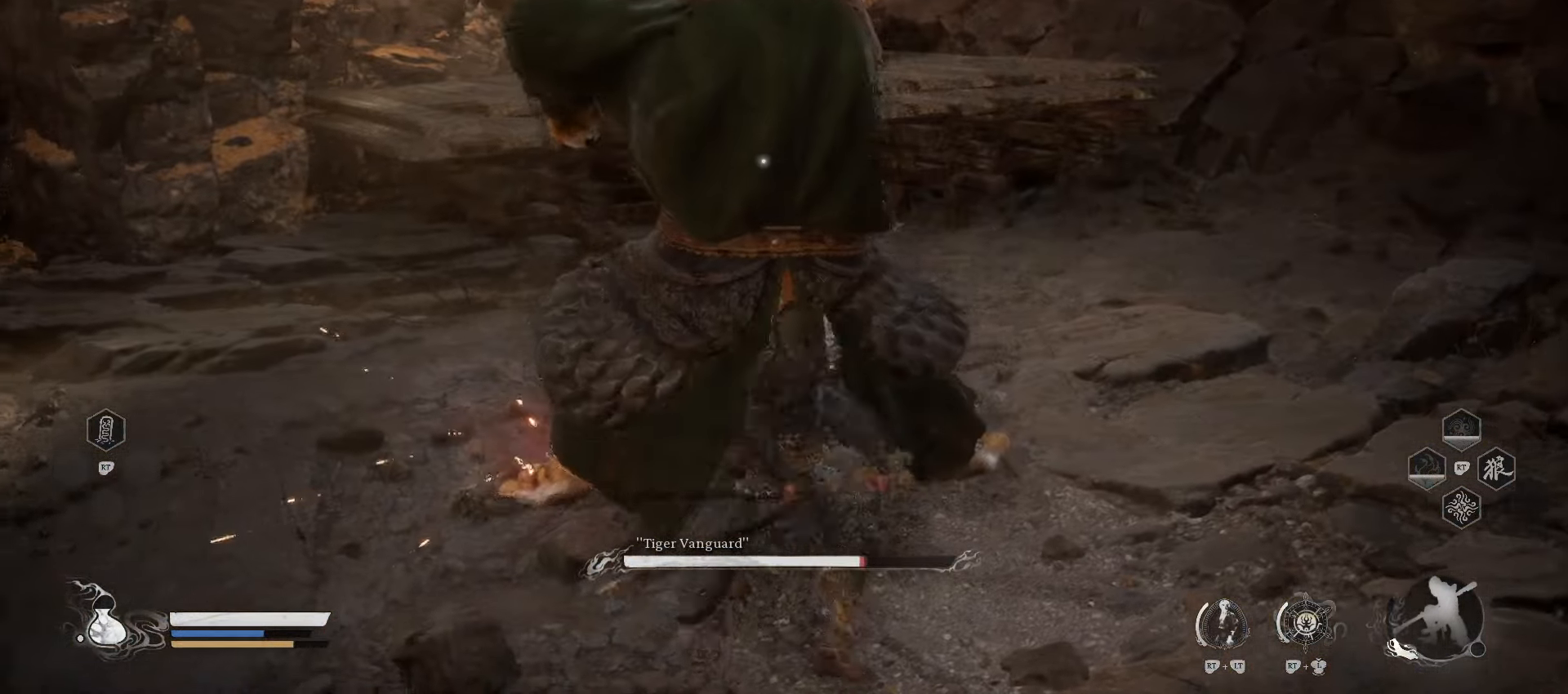
{"buttons": [], "left_stick": "down-right", "right_stick": "center", "events": [[60, "B", "down"], [160, "B", "up"], [200, "B", "down"], [340, "B", "up"], [360, "B", "down"], [500, "B", "up"]]}
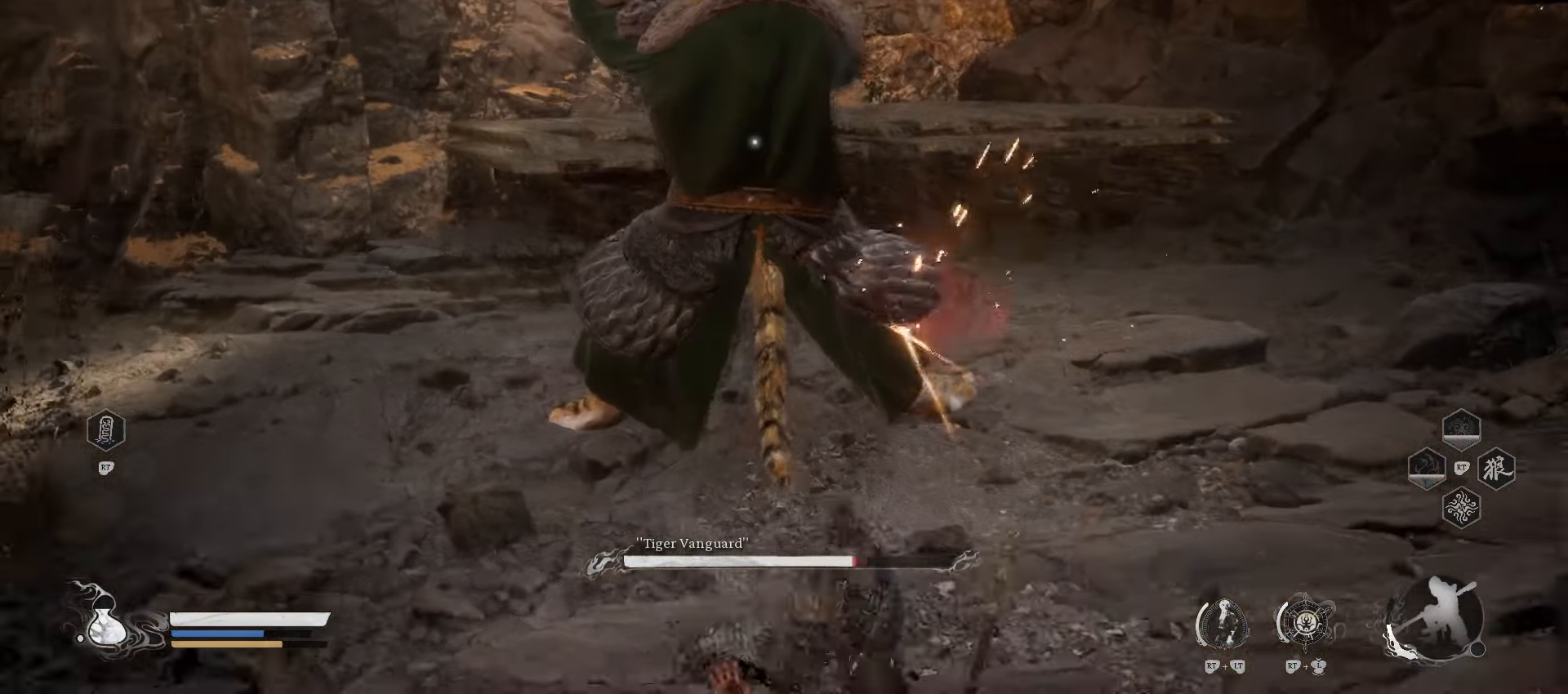
{"buttons": [], "left_stick": "down-right", "right_stick": "center", "events": [[220, "B", "down"], [360, "B", "up"]]}
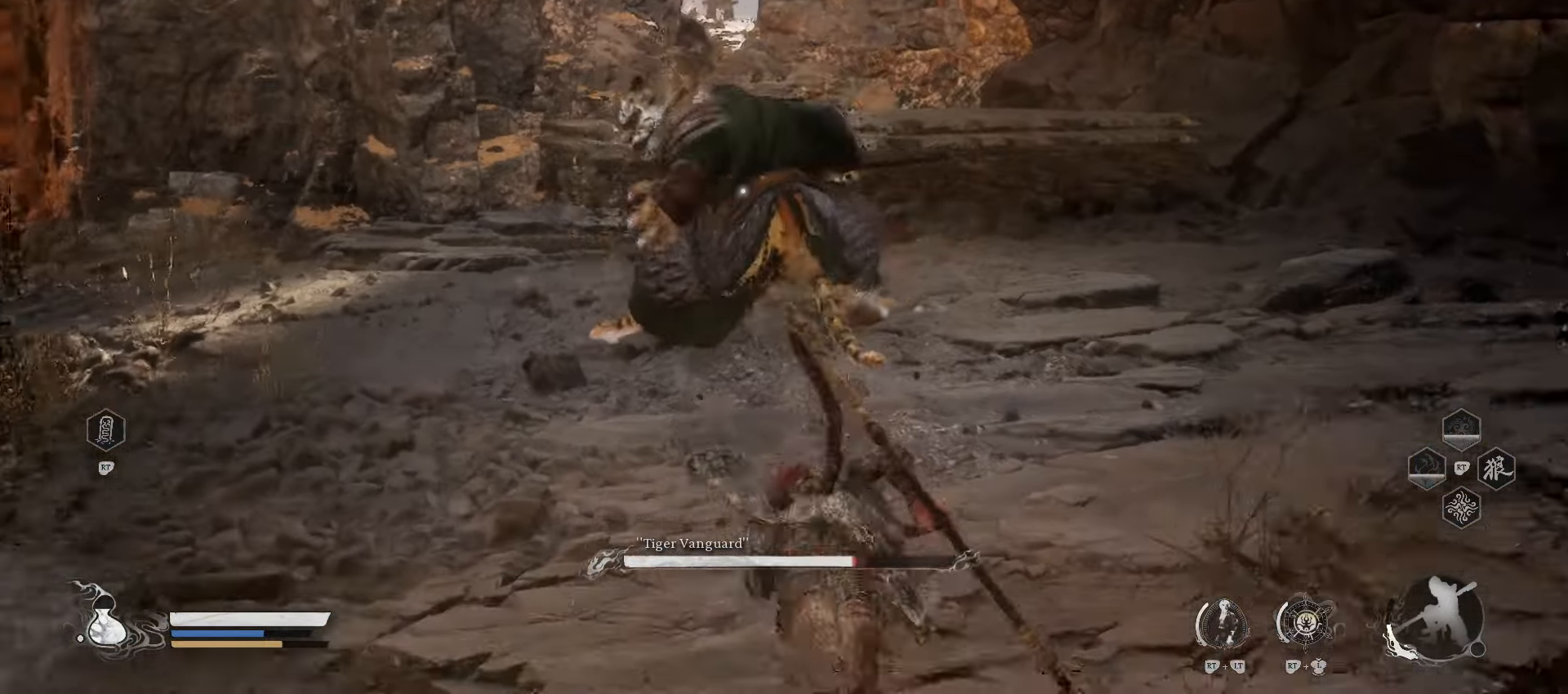
{"buttons": [], "left_stick": "down", "right_stick": "center", "events": [[140, "left_stick", "down"]]}
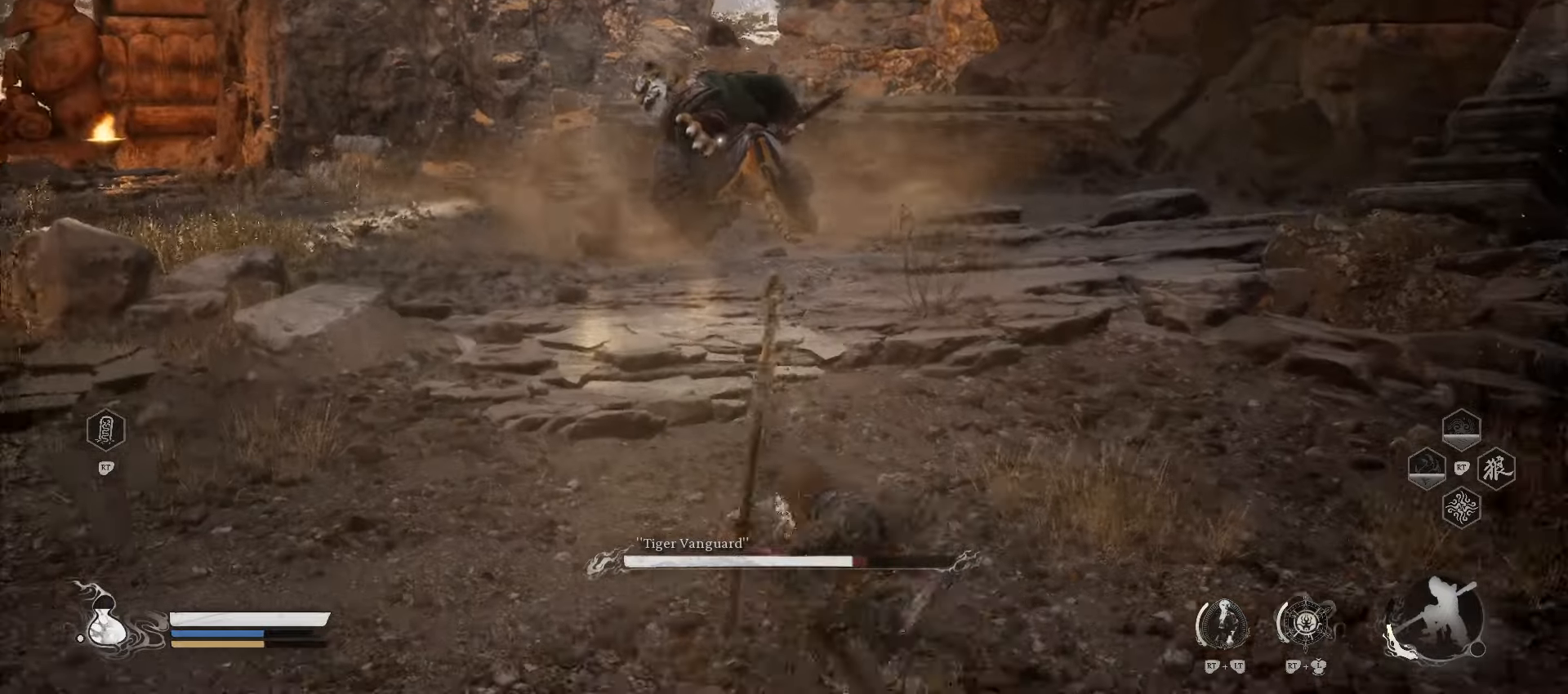
{"buttons": [], "left_stick": "left", "right_stick": "center", "events": [[200, "B", "down"], [340, "left_stick", "left"], [360, "B", "up"]]}
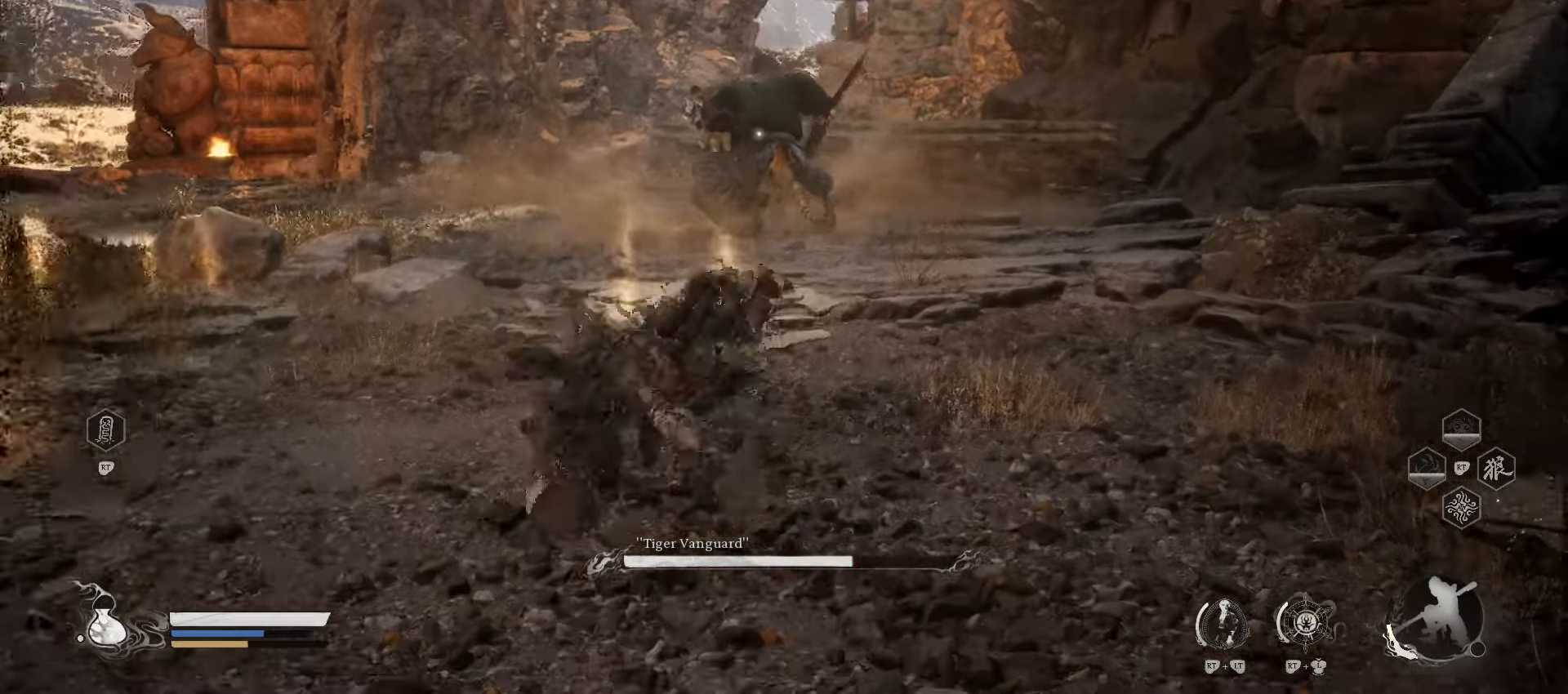
{"buttons": [], "left_stick": "left", "right_stick": "center", "events": []}
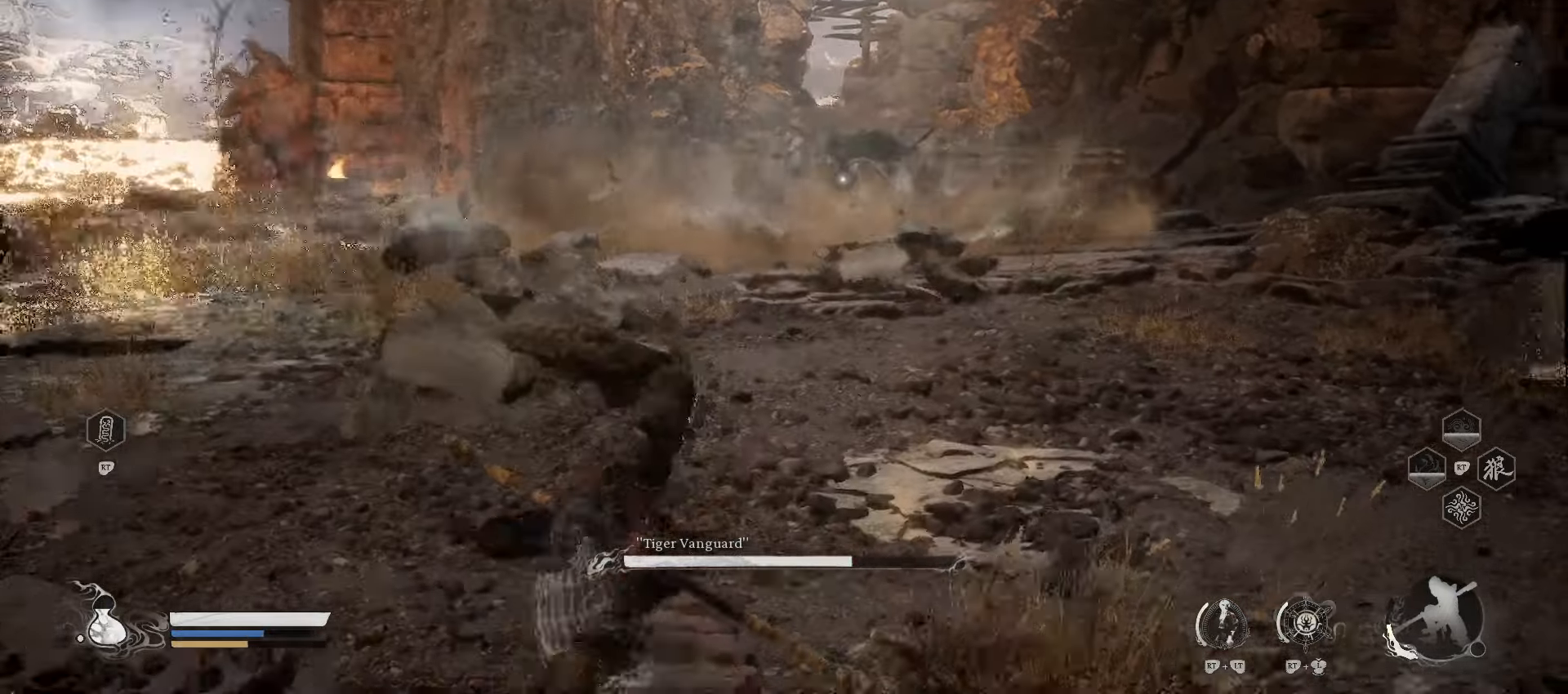
{"buttons": [], "left_stick": "left", "right_stick": "center", "events": [[40, "B", "down"], [200, "B", "up"]]}
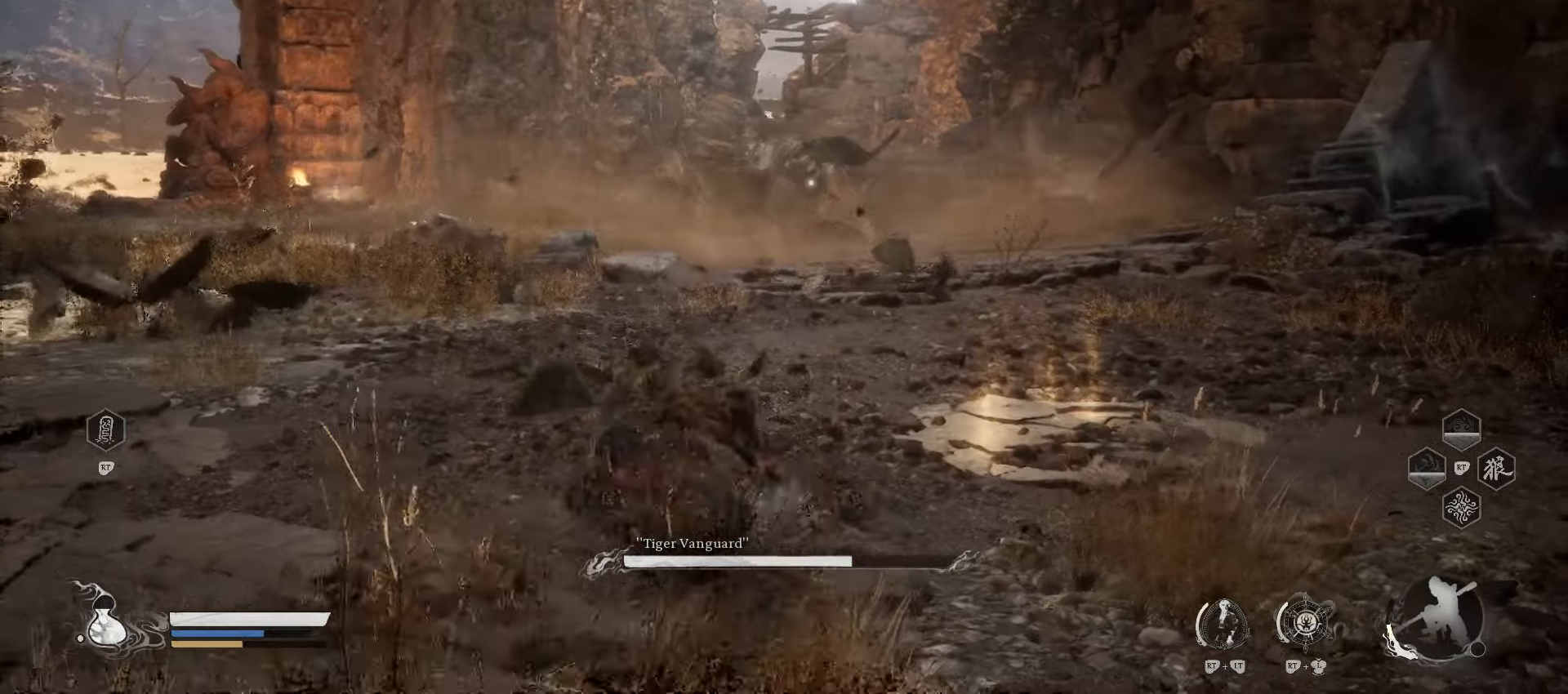
{"buttons": [], "left_stick": "up-left", "right_stick": "center", "events": [[500, "left_stick", "up-left"]]}
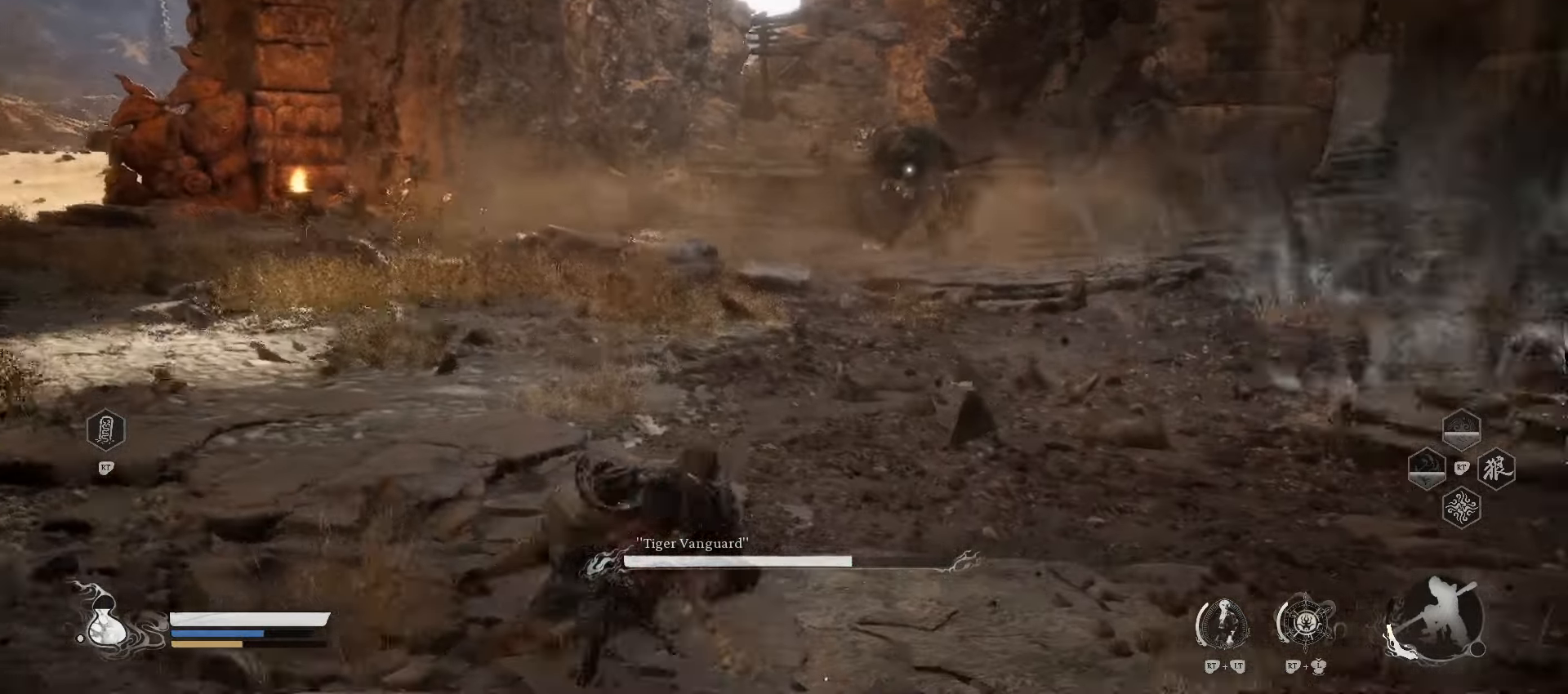
{"buttons": [], "left_stick": "up", "right_stick": "center", "events": [[500, "left_stick", "up"]]}
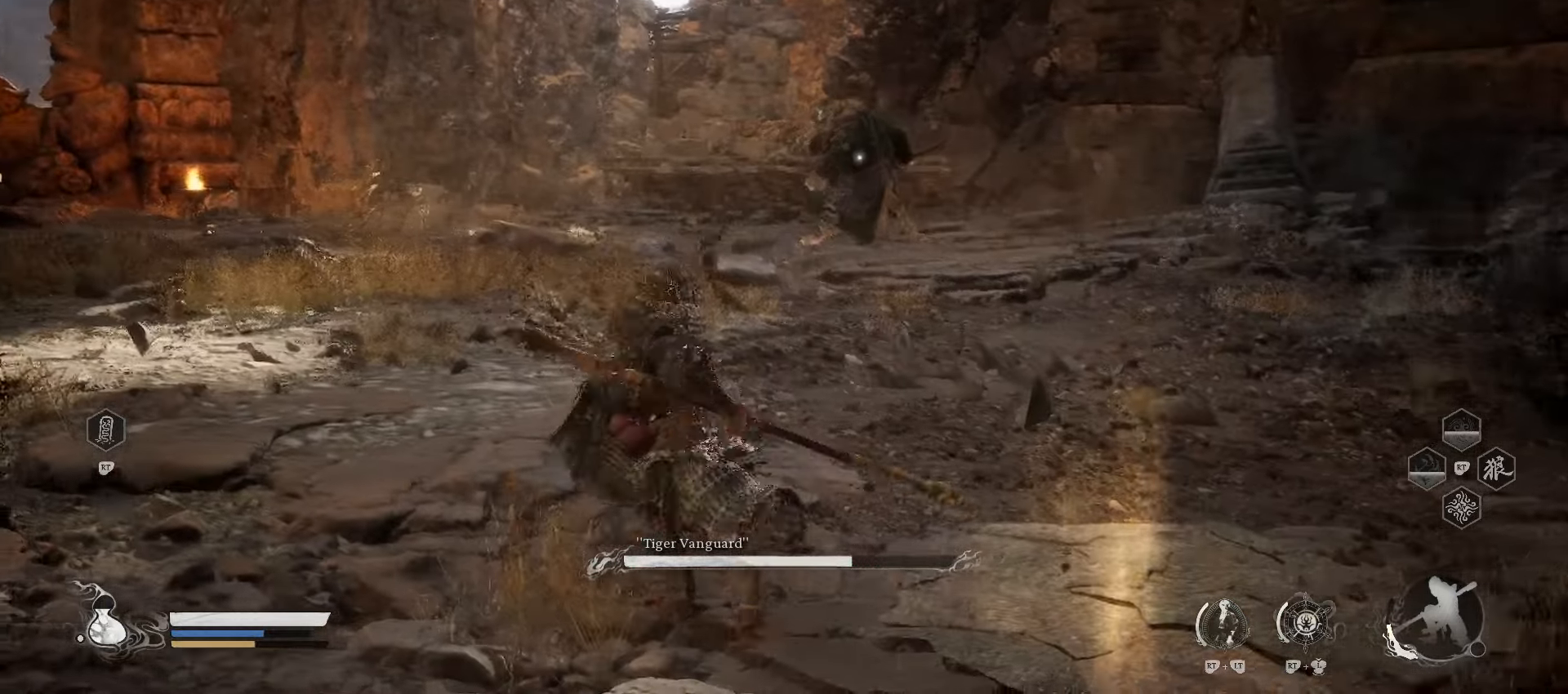
{"buttons": [], "left_stick": "up", "right_stick": "center", "events": []}
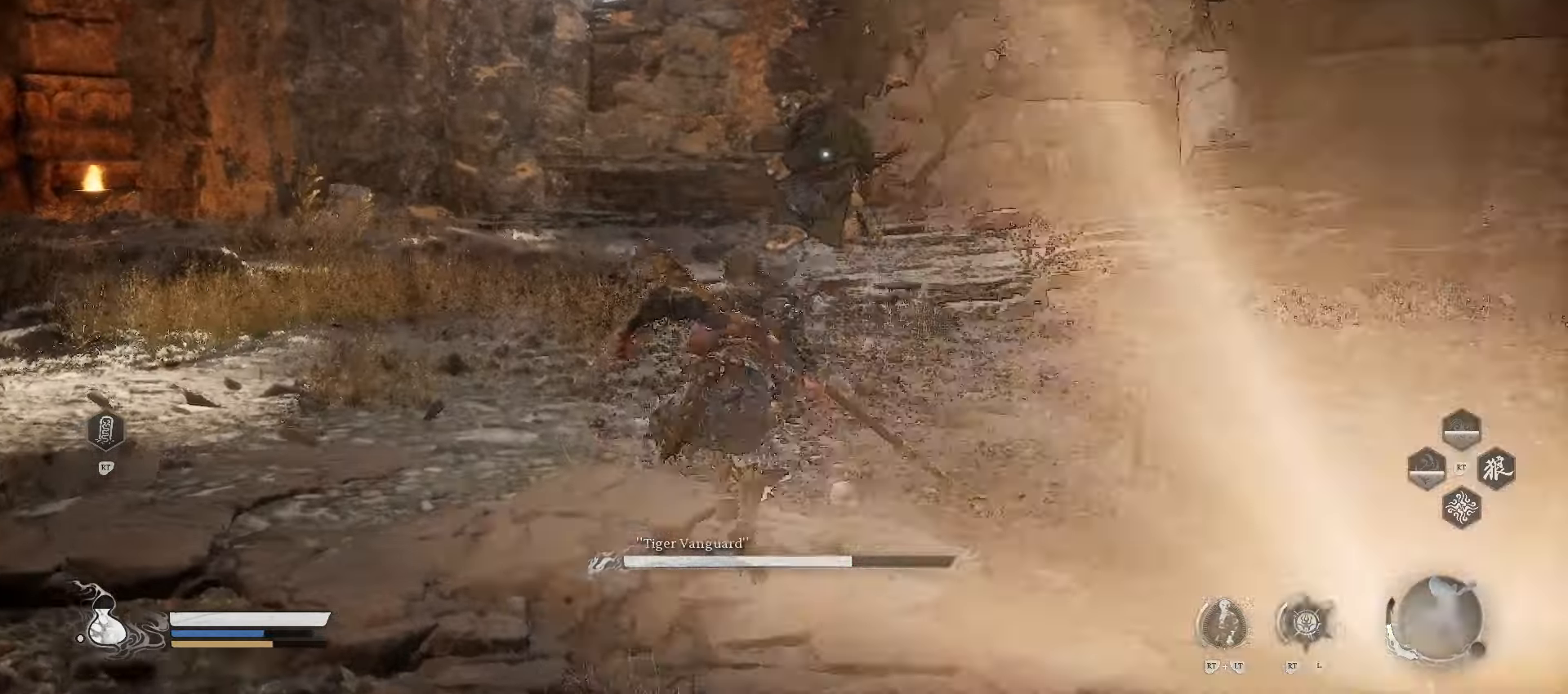
{"buttons": [], "left_stick": "up-right", "right_stick": "center", "events": [[460, "left_stick", "up-right"]]}
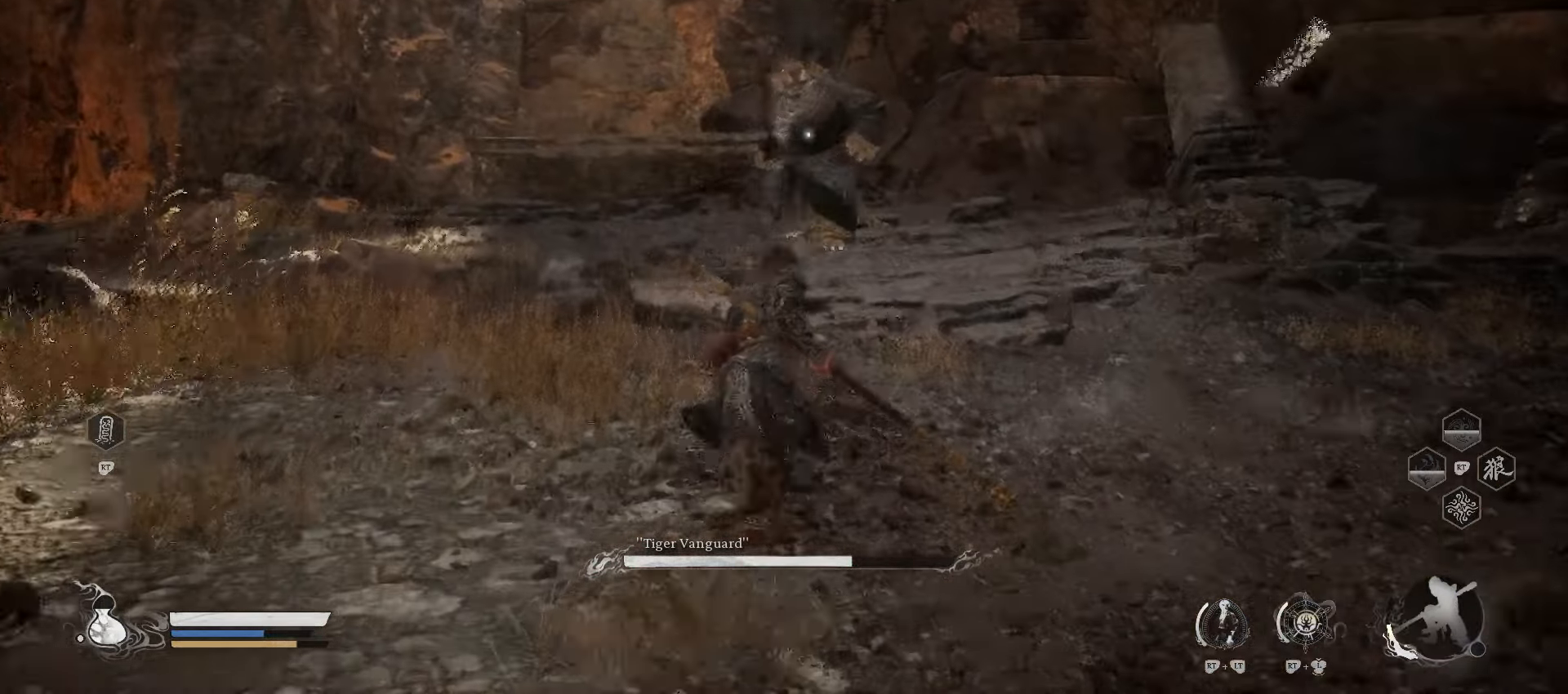
{"buttons": [], "left_stick": "up-right", "right_stick": "center", "events": []}
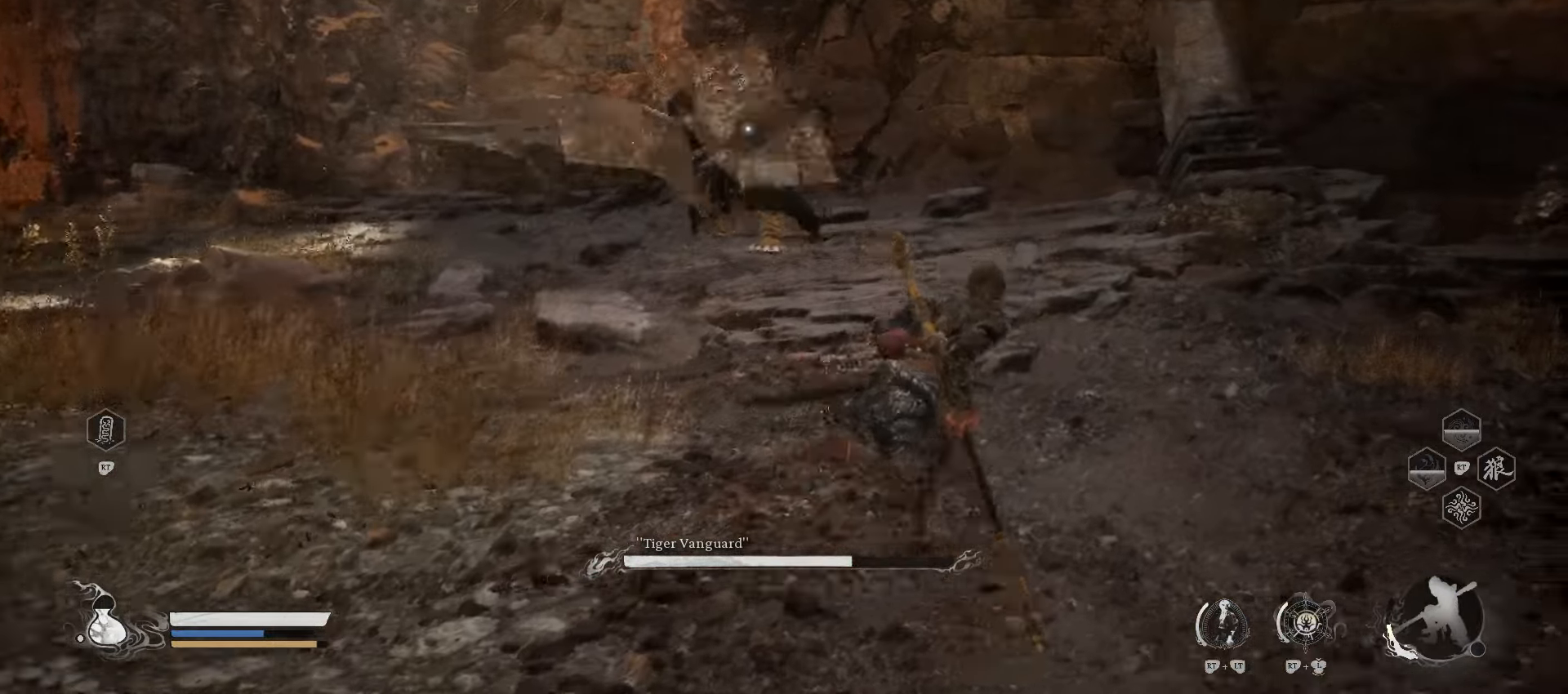
{"buttons": [], "left_stick": "up-right", "right_stick": "center", "events": []}
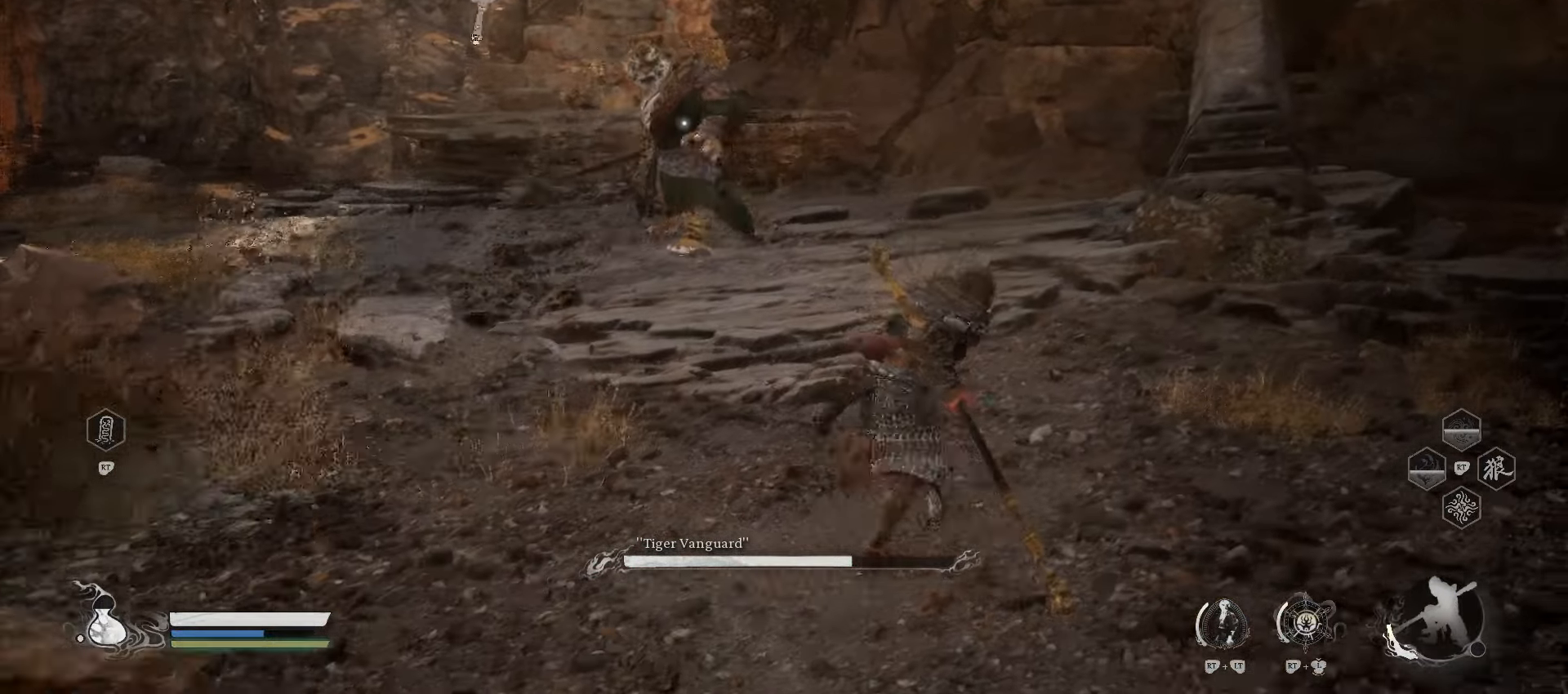
{"buttons": ["R1"], "left_stick": "up-right", "right_stick": "center", "events": [[280, "R1", "down"]]}
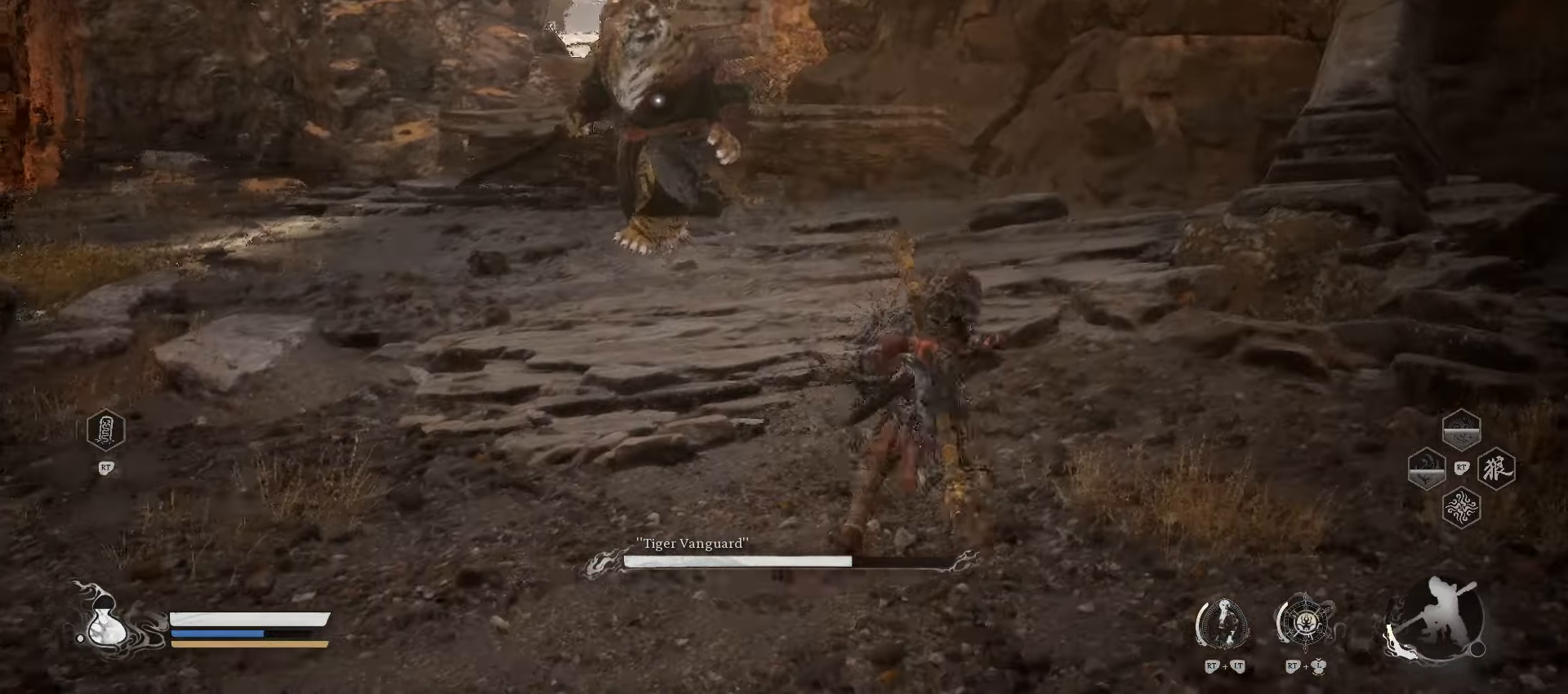
{"buttons": ["R1"], "left_stick": "up", "right_stick": "center", "events": [[60, "left_stick", "up"]]}
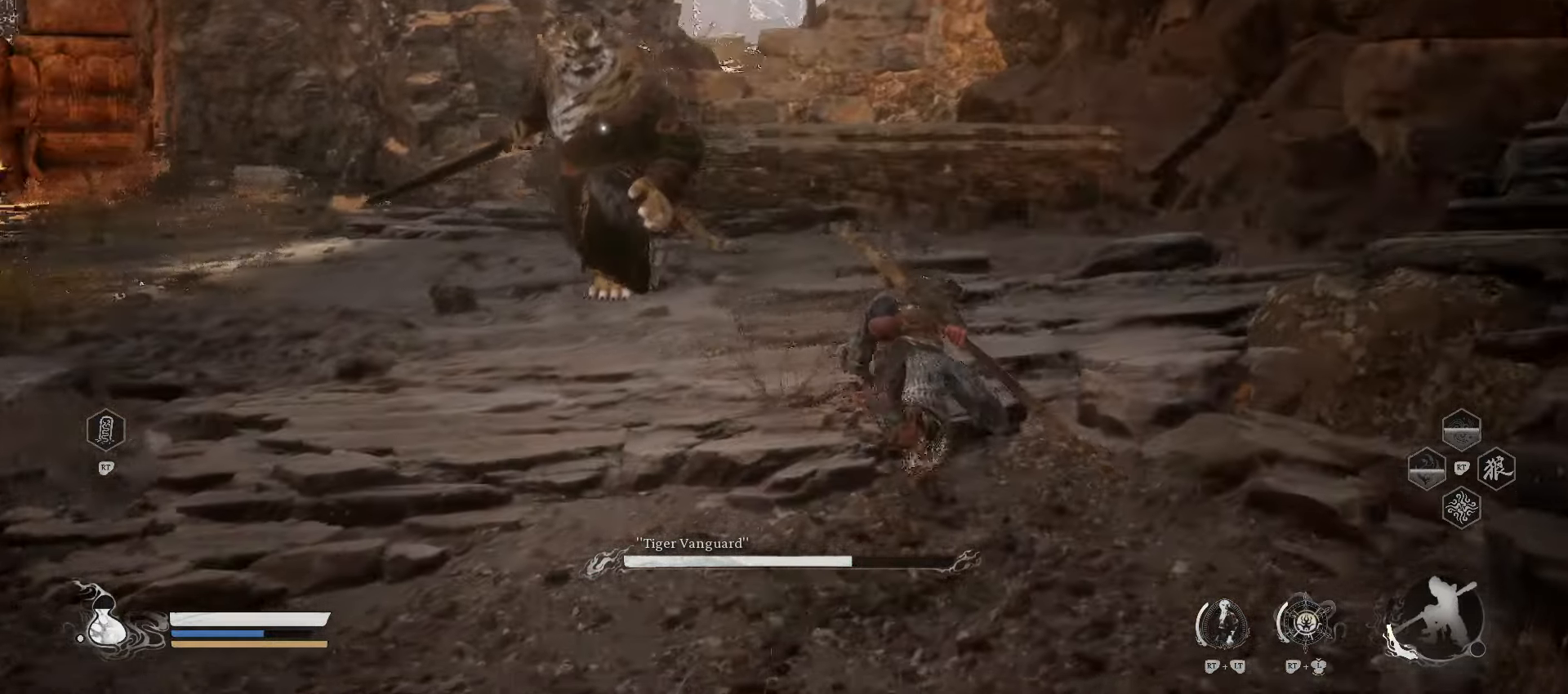
{"buttons": [], "left_stick": "down-right", "right_stick": "center", "events": [[100, "R1", "up"], [160, "X", "down"], [280, "X", "up"], [480, "left_stick", "down-right"]]}
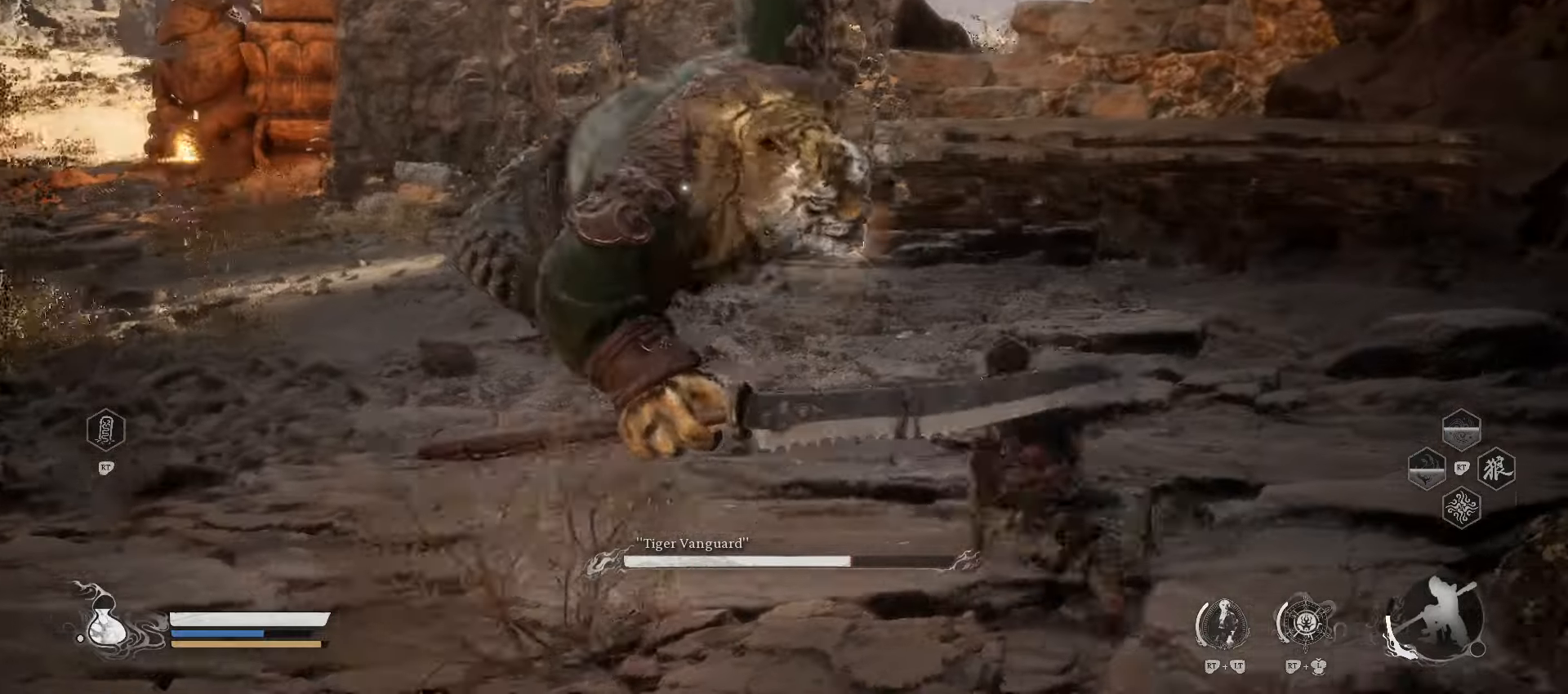
{"buttons": [], "left_stick": "down-right", "right_stick": "center", "events": [[260, "B", "down"], [400, "B", "up"]]}